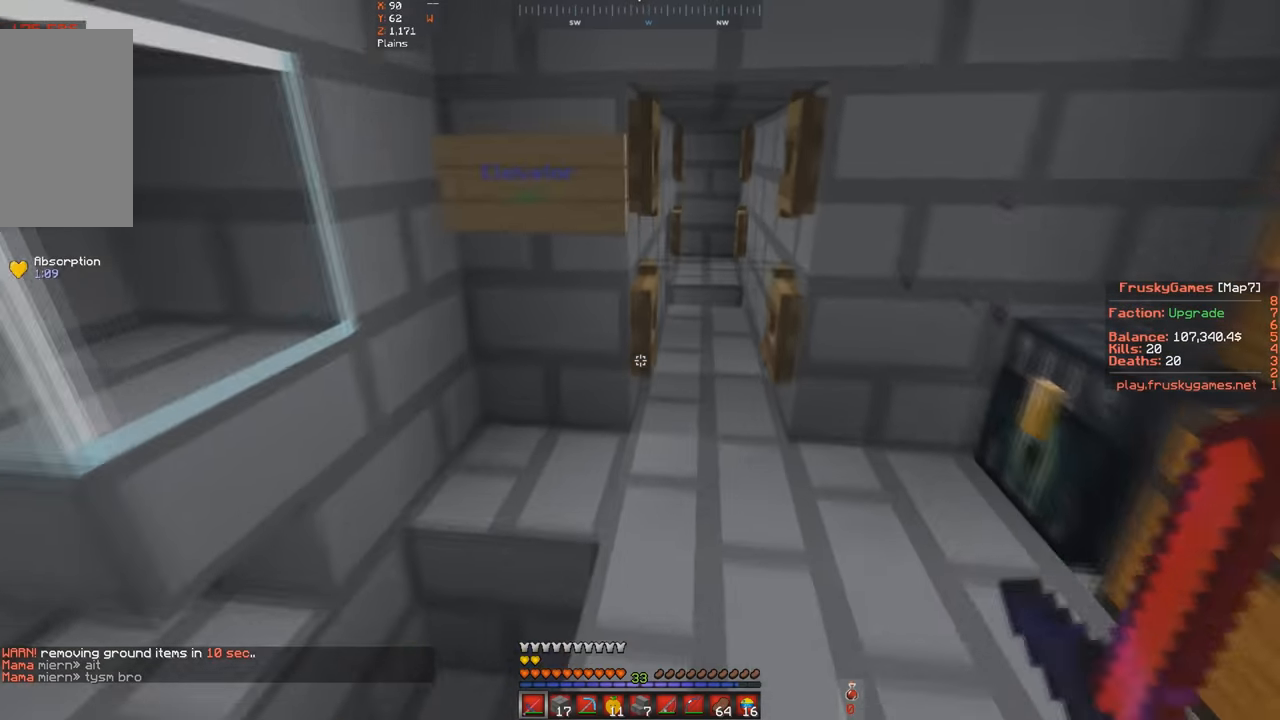
Gameplay with keyboard; each line is a JSON object with the keys held at the frame after it. "events" lists presses ("down") and releases ("up") of "a", "d", "s", "space" and "w" between this image and that frame as [ms after this image, input, new state], when the widget could be followed in between. No other keys are recorded. Mouse input is not recorded.
{"keys": ["w"], "events": []}
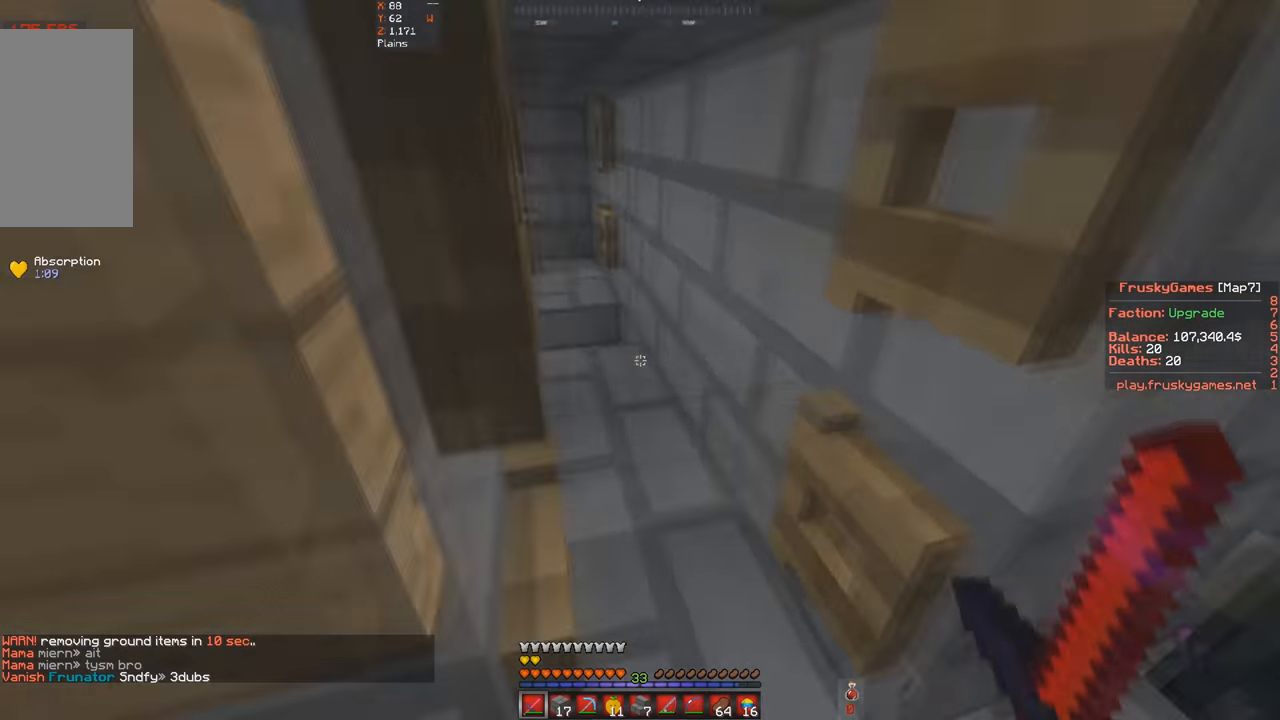
{"keys": ["s"], "events": [[300, "a", "down"], [400, "s", "down"], [467, "a", "up"], [467, "w", "up"]]}
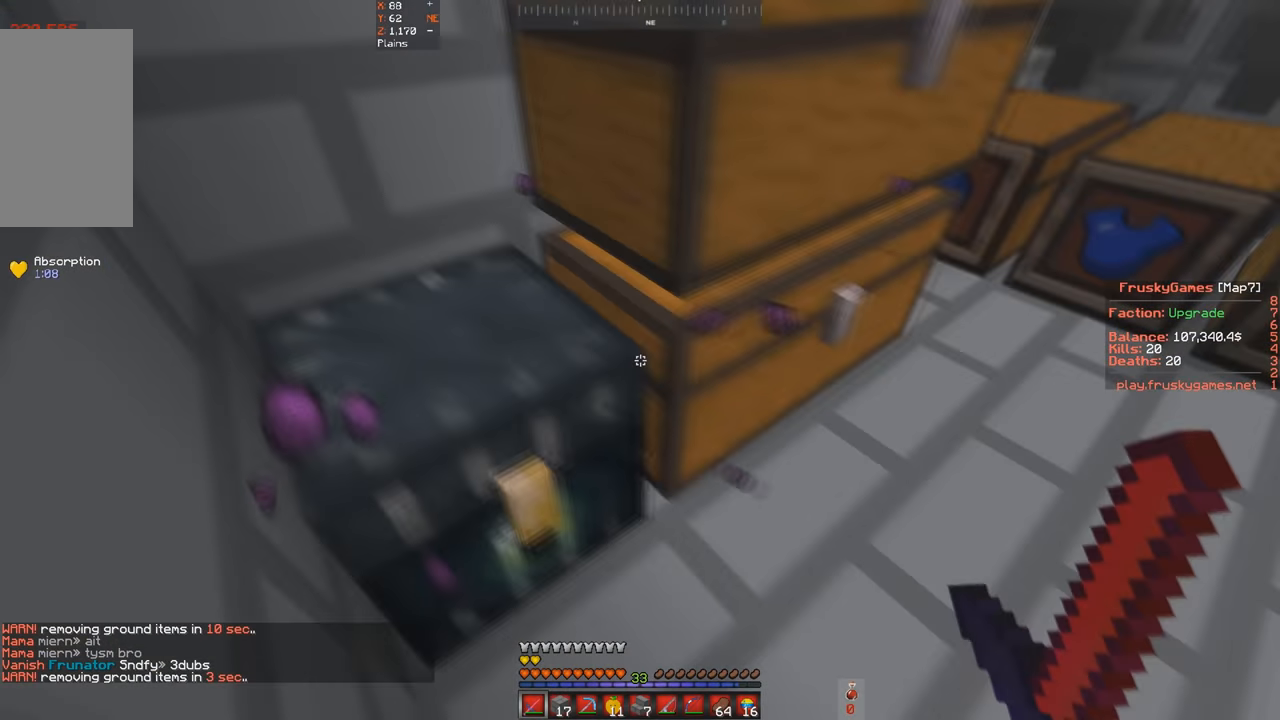
{"keys": ["a", "s"], "events": [[200, "a", "down"]]}
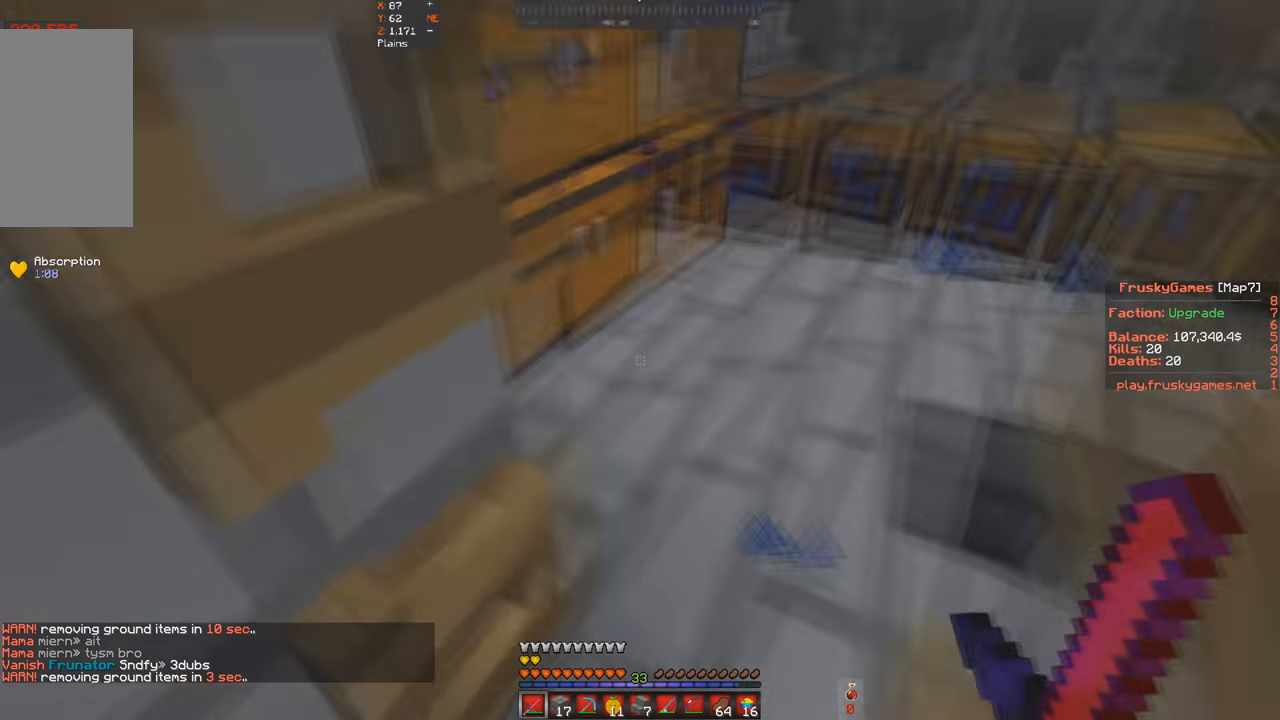
{"keys": ["w"], "events": [[66, "a", "up"], [433, "s", "up"], [500, "w", "down"]]}
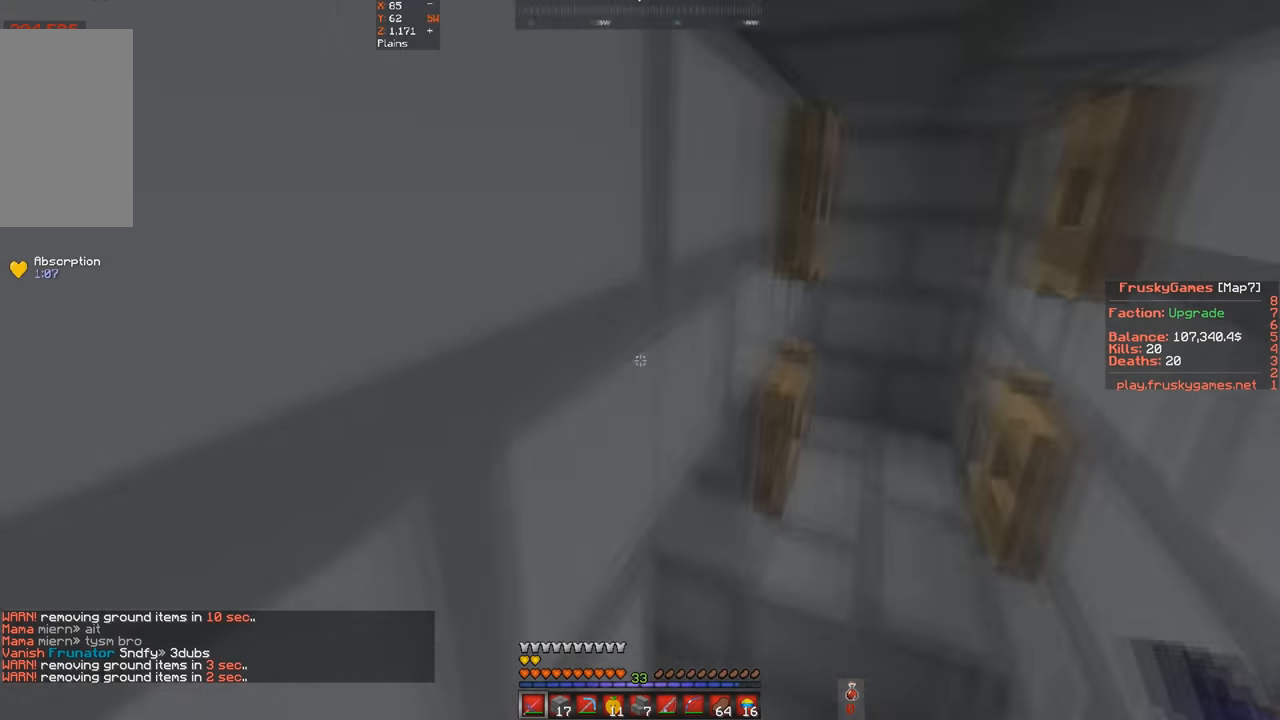
{"keys": ["space", "w"], "events": [[433, "space", "down"]]}
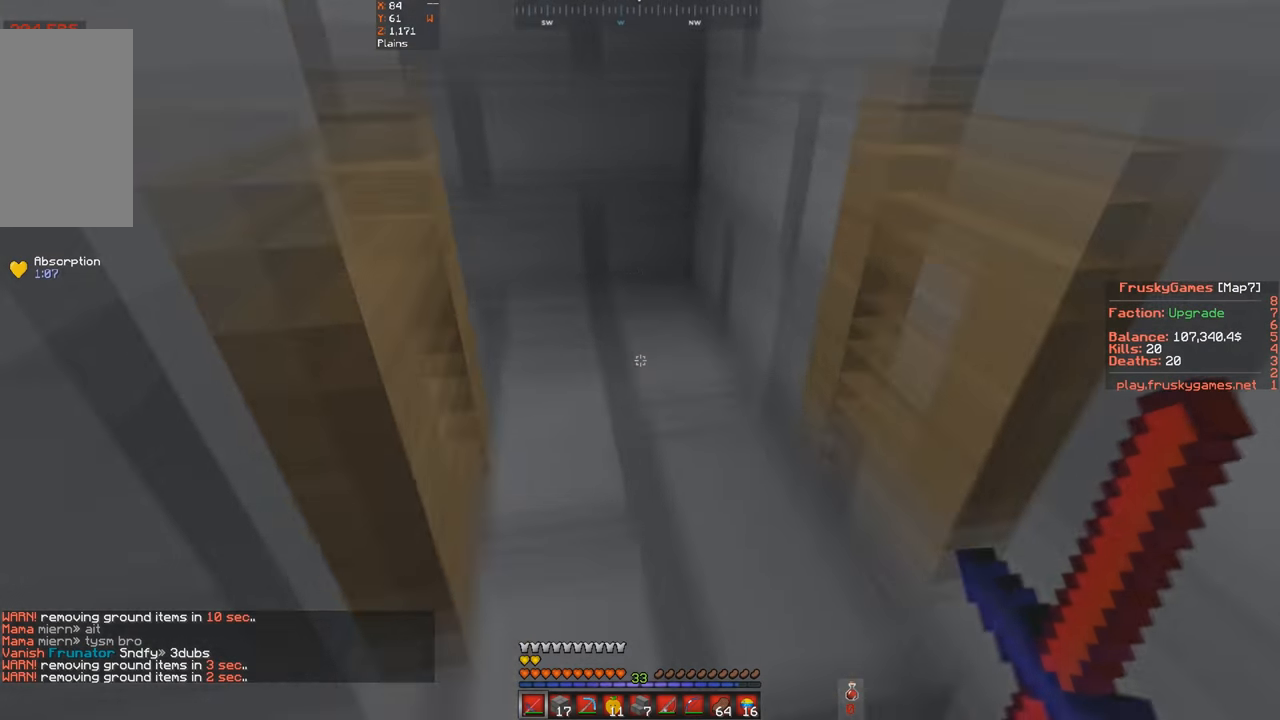
{"keys": ["w"], "events": [[366, "space", "up"]]}
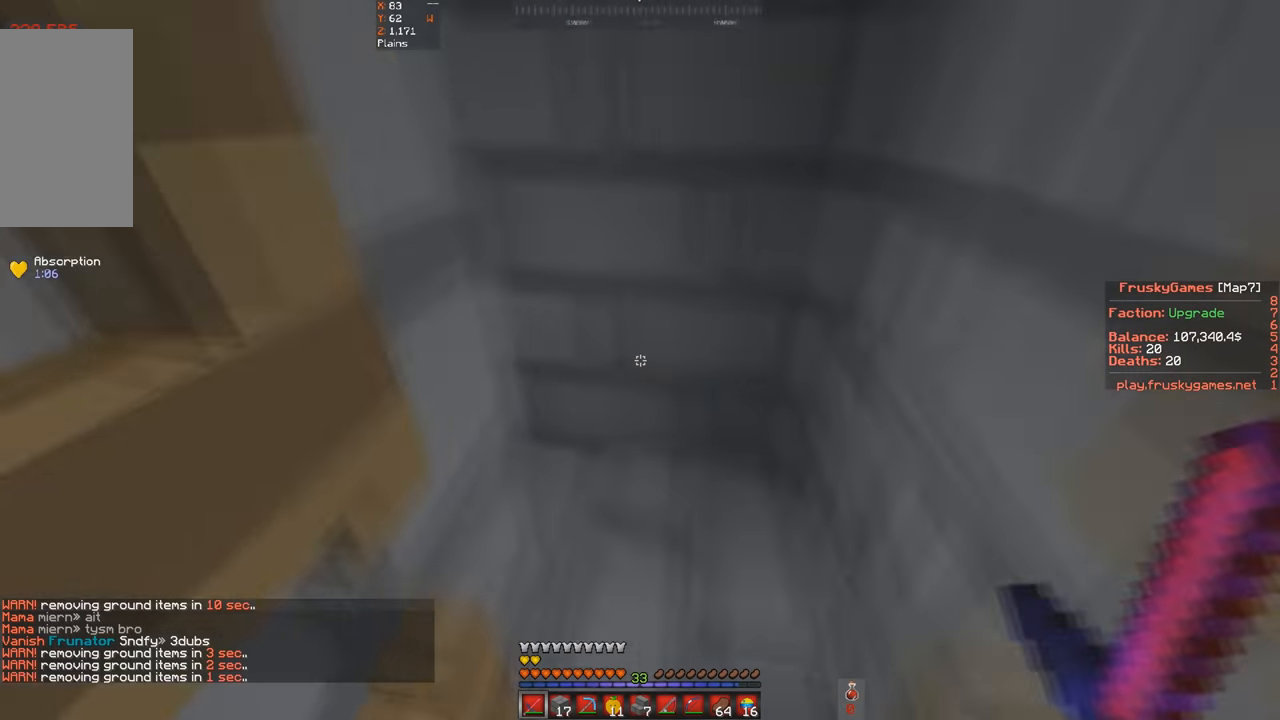
{"keys": ["a", "w"], "events": [[133, "d", "down"], [366, "d", "up"], [433, "a", "down"]]}
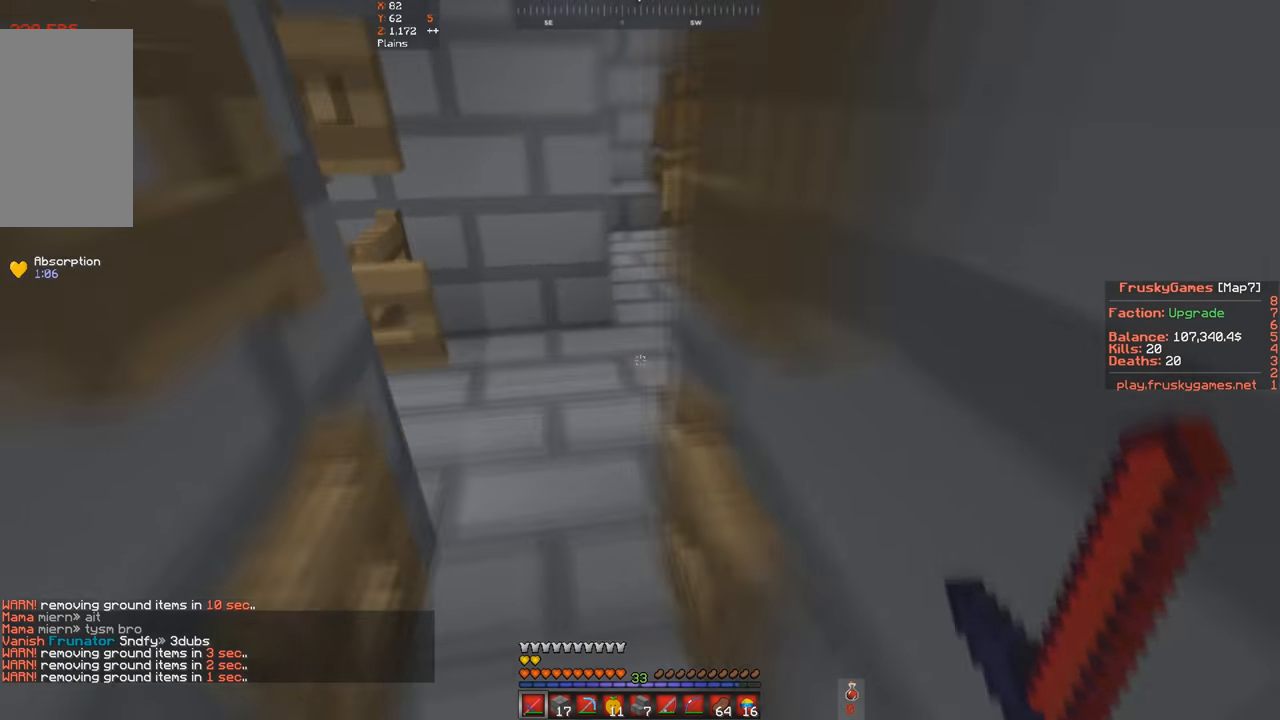
{"keys": ["a"], "events": [[166, "a", "up"], [300, "d", "down"], [466, "d", "up"], [466, "w", "up"], [500, "a", "down"]]}
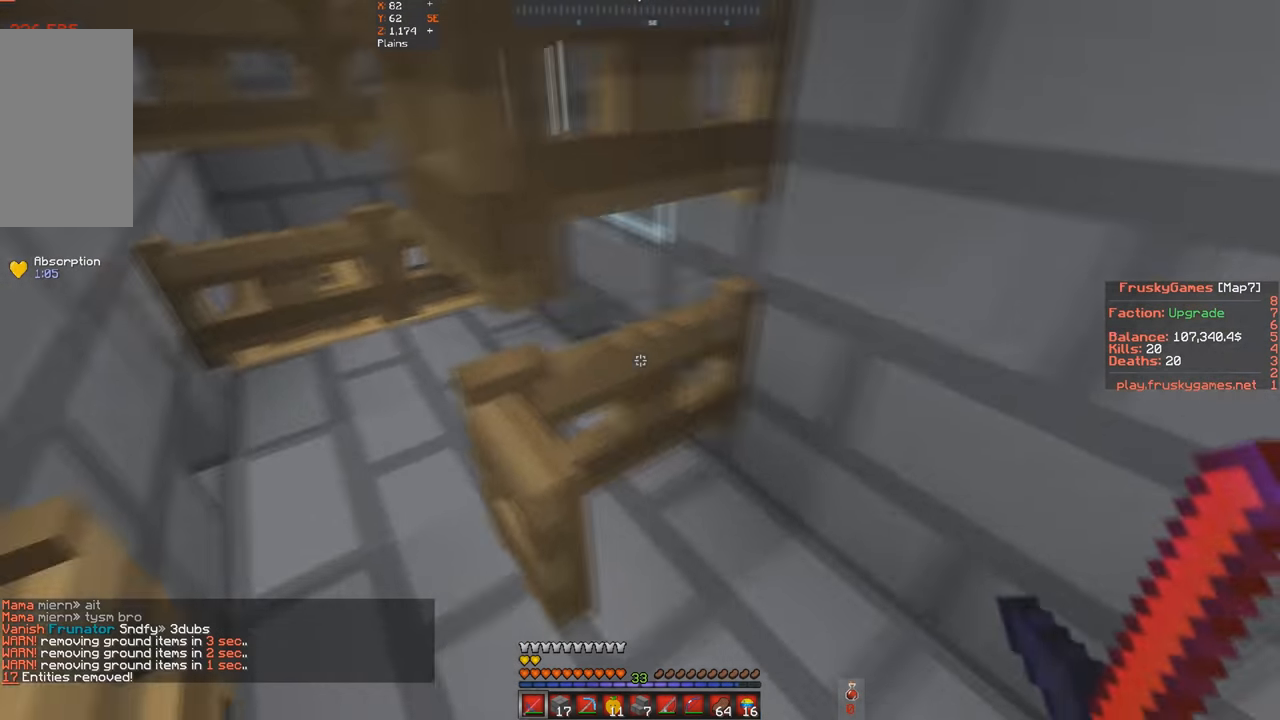
{"keys": ["a", "w"], "events": [[33, "w", "down"]]}
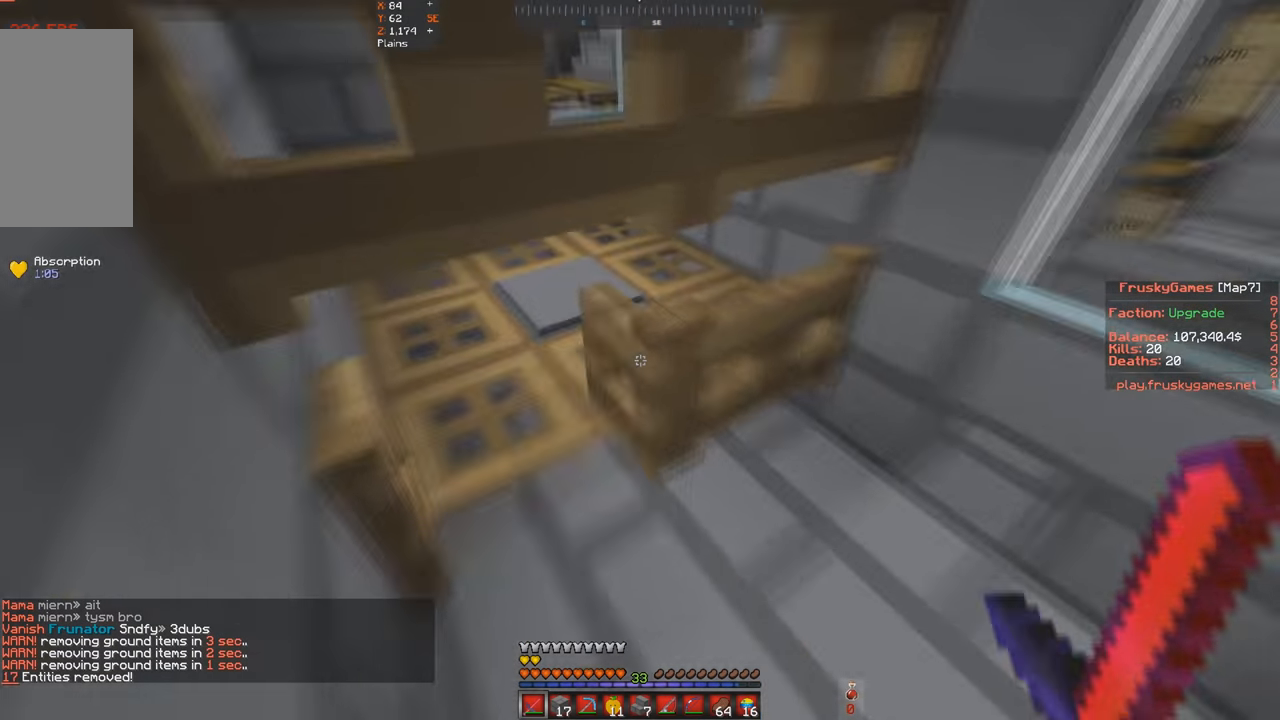
{"keys": ["s"], "events": [[33, "a", "up"], [33, "d", "down"], [366, "d", "up"], [433, "s", "down"], [433, "w", "up"]]}
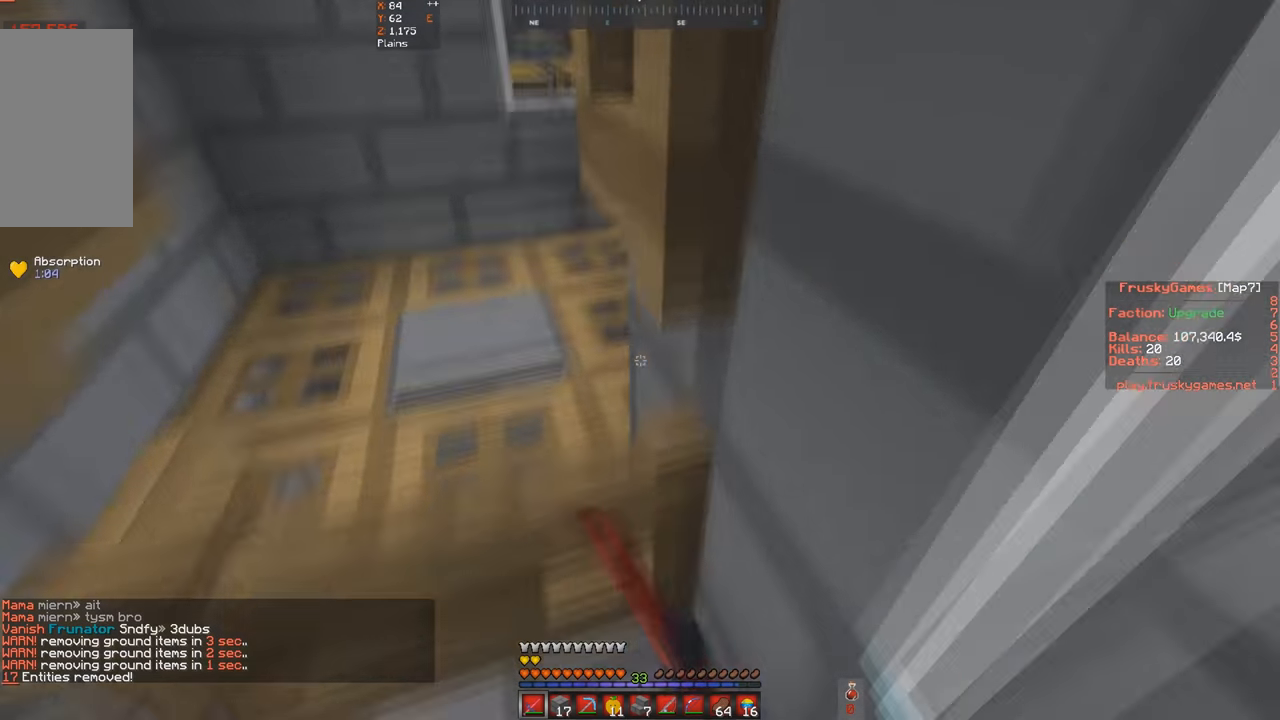
{"keys": ["w"], "events": [[133, "w", "down"], [266, "s", "up"], [300, "a", "down"], [466, "a", "up"]]}
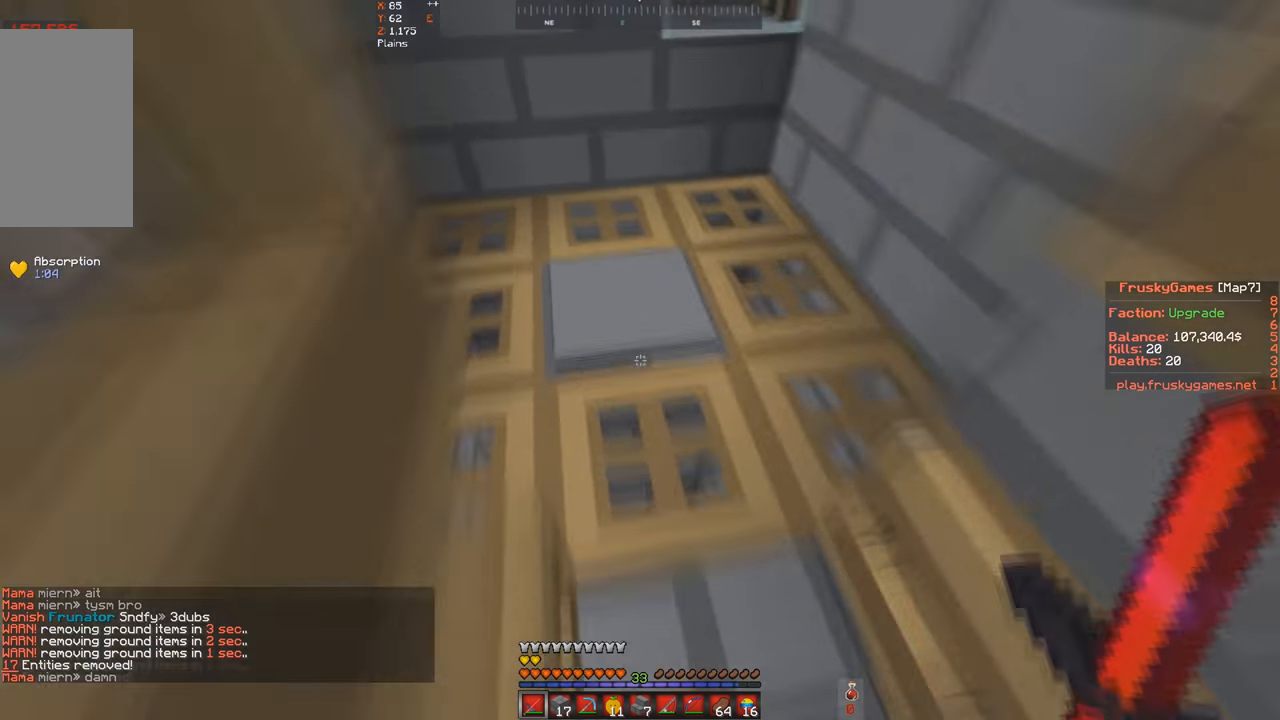
{"keys": ["w"], "events": []}
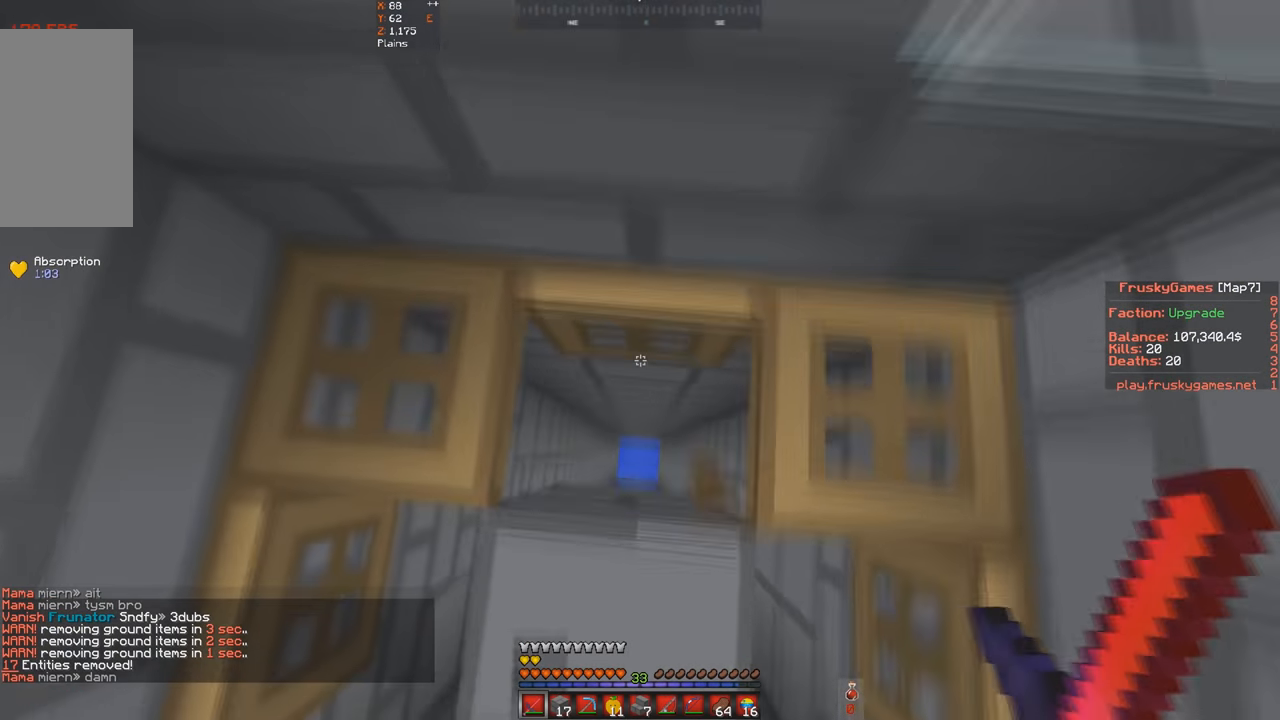
{"keys": [], "events": [[133, "w", "up"], [333, "s", "down"], [467, "s", "up"]]}
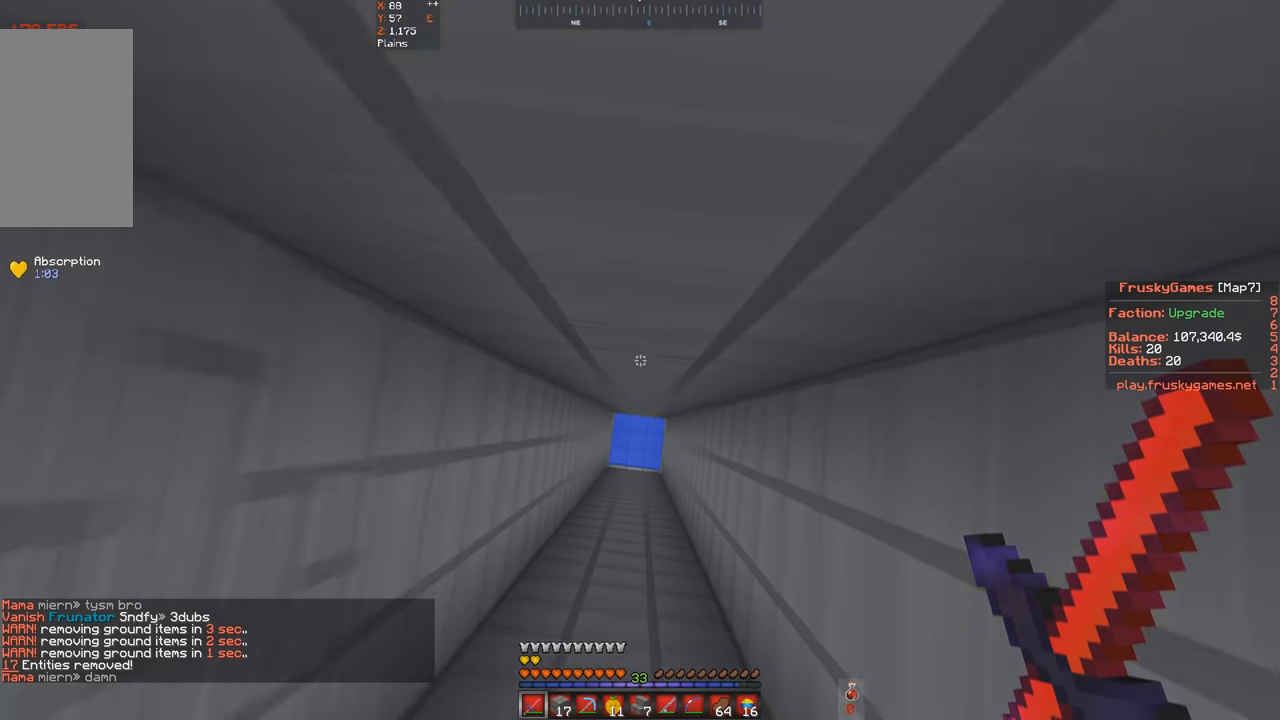
{"keys": [], "events": []}
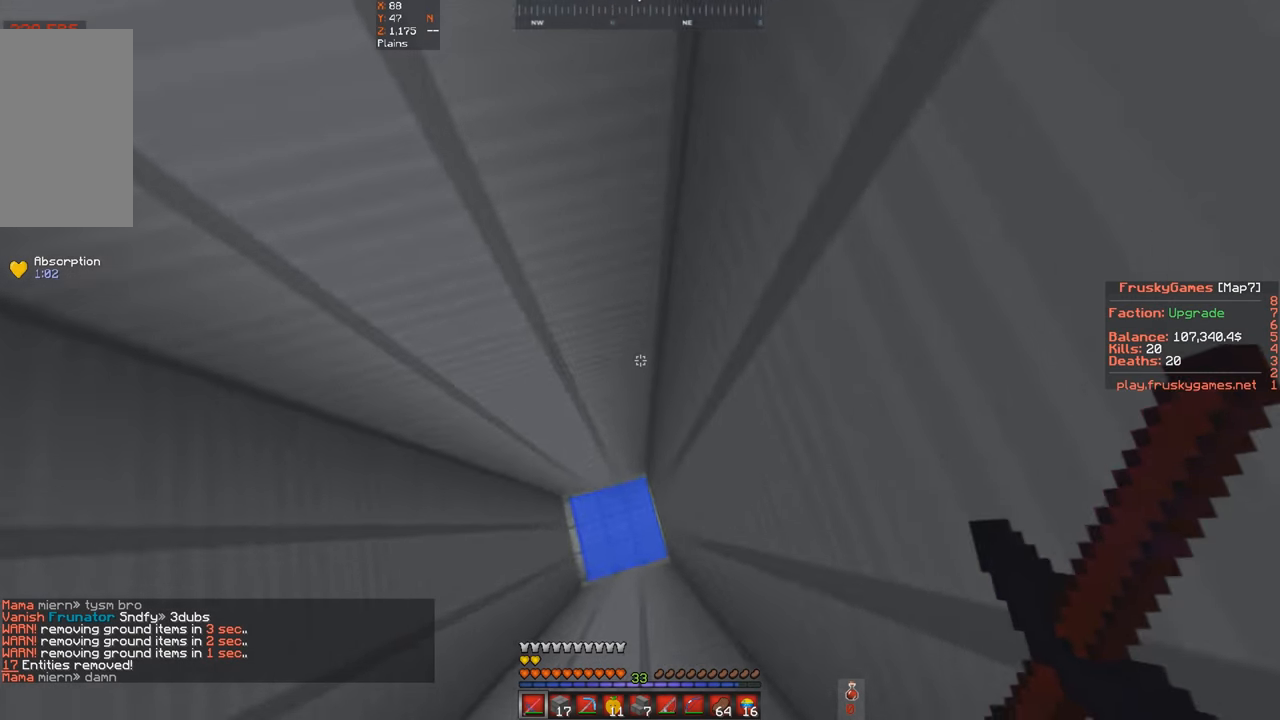
{"keys": ["a"], "events": [[234, "a", "down"]]}
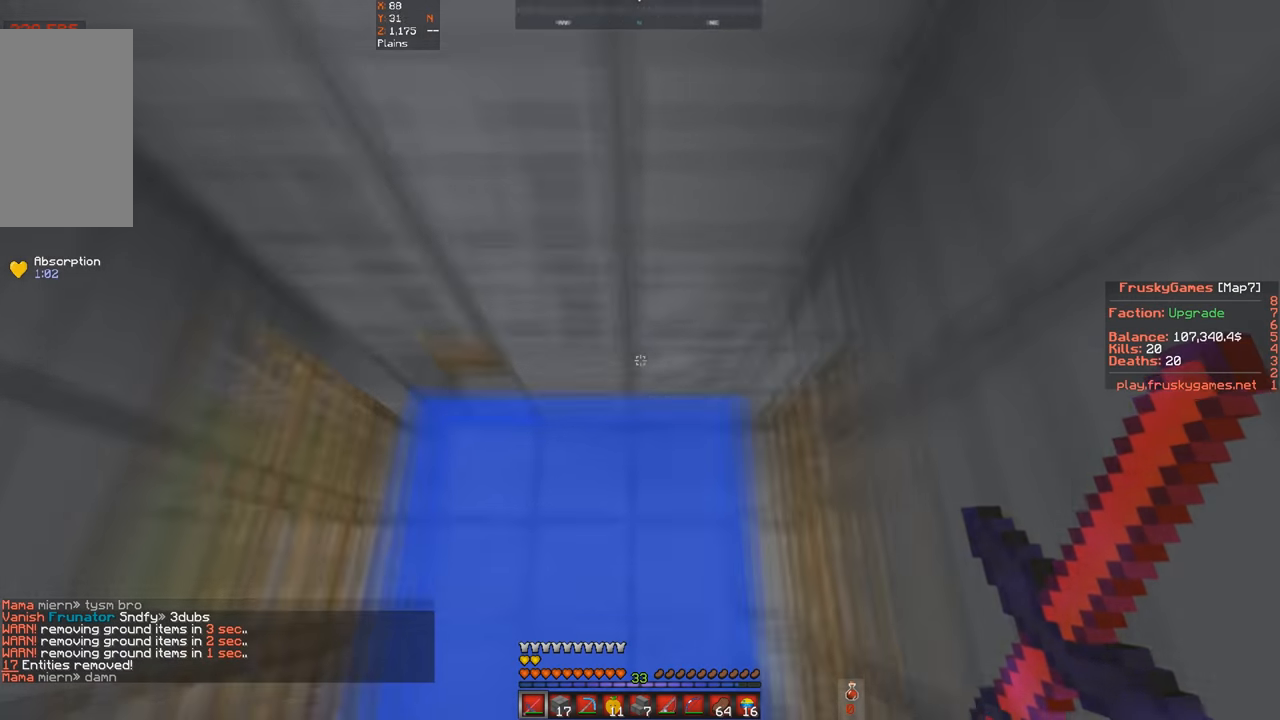
{"keys": ["a", "w"], "events": [[34, "a", "up"], [200, "w", "down"], [234, "a", "down"]]}
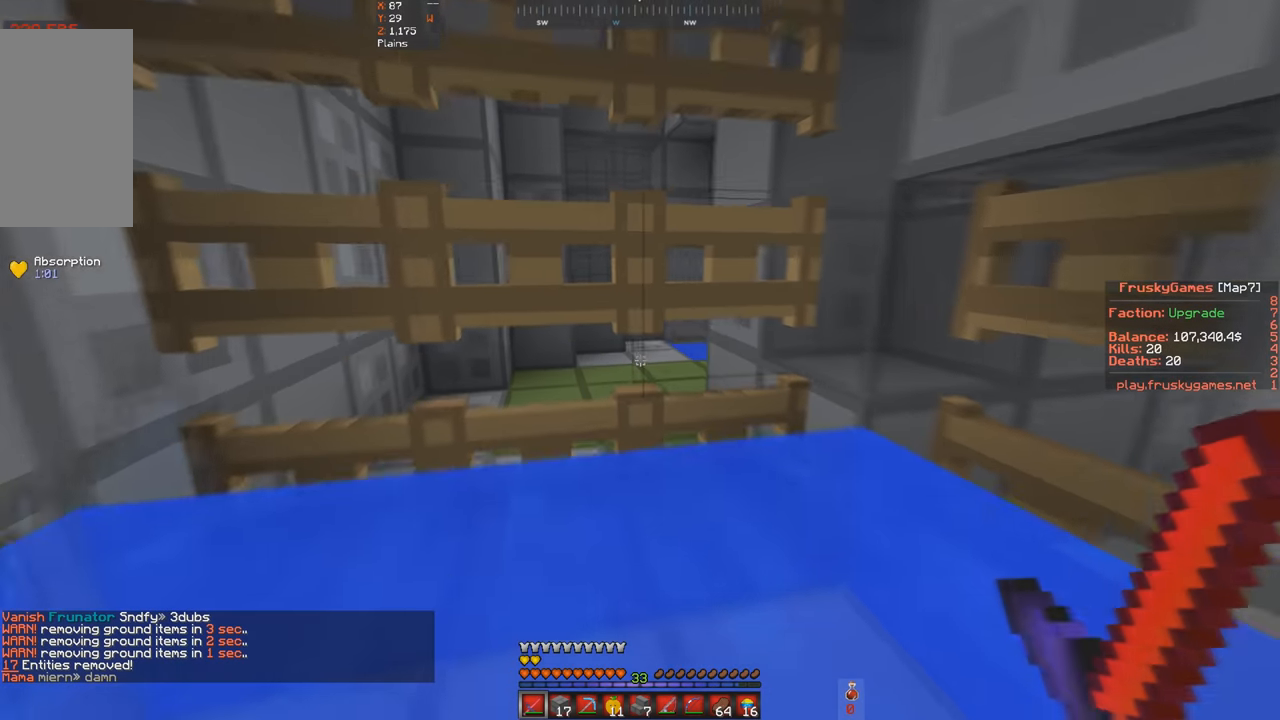
{"keys": ["d", "w"], "events": [[67, "a", "up"], [300, "d", "down"]]}
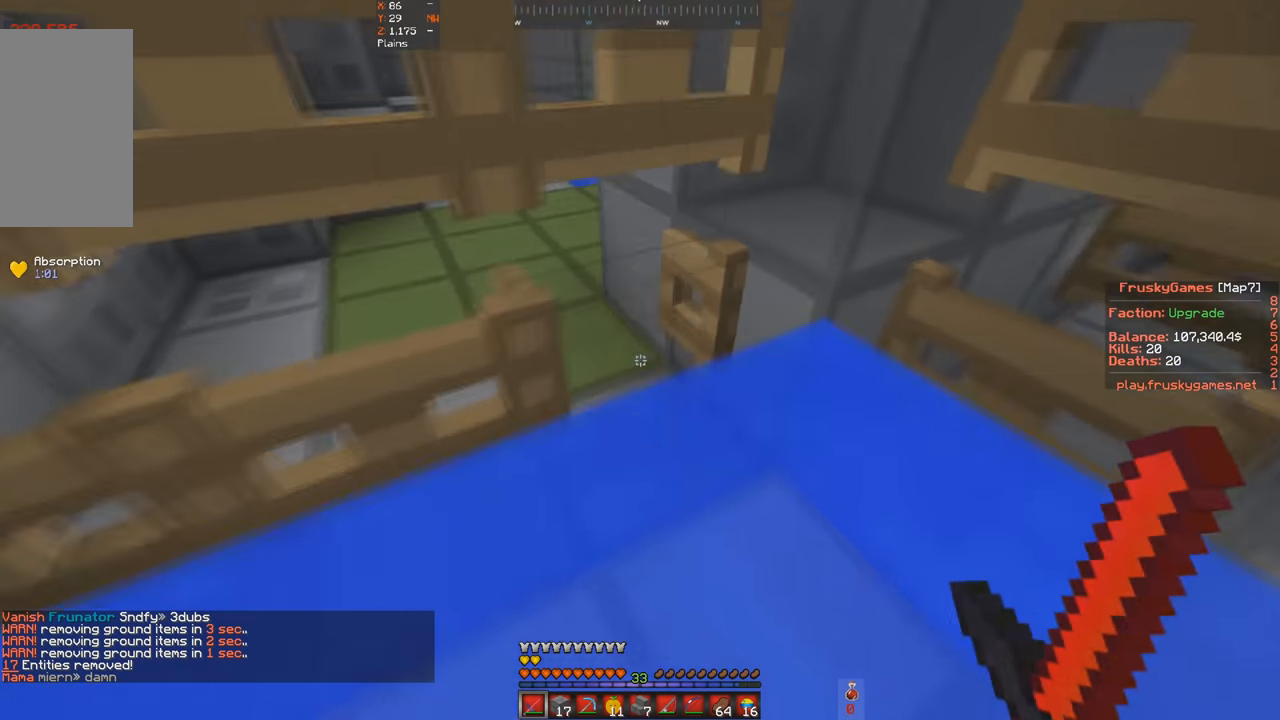
{"keys": ["a", "w"], "events": [[100, "d", "up"], [467, "a", "down"]]}
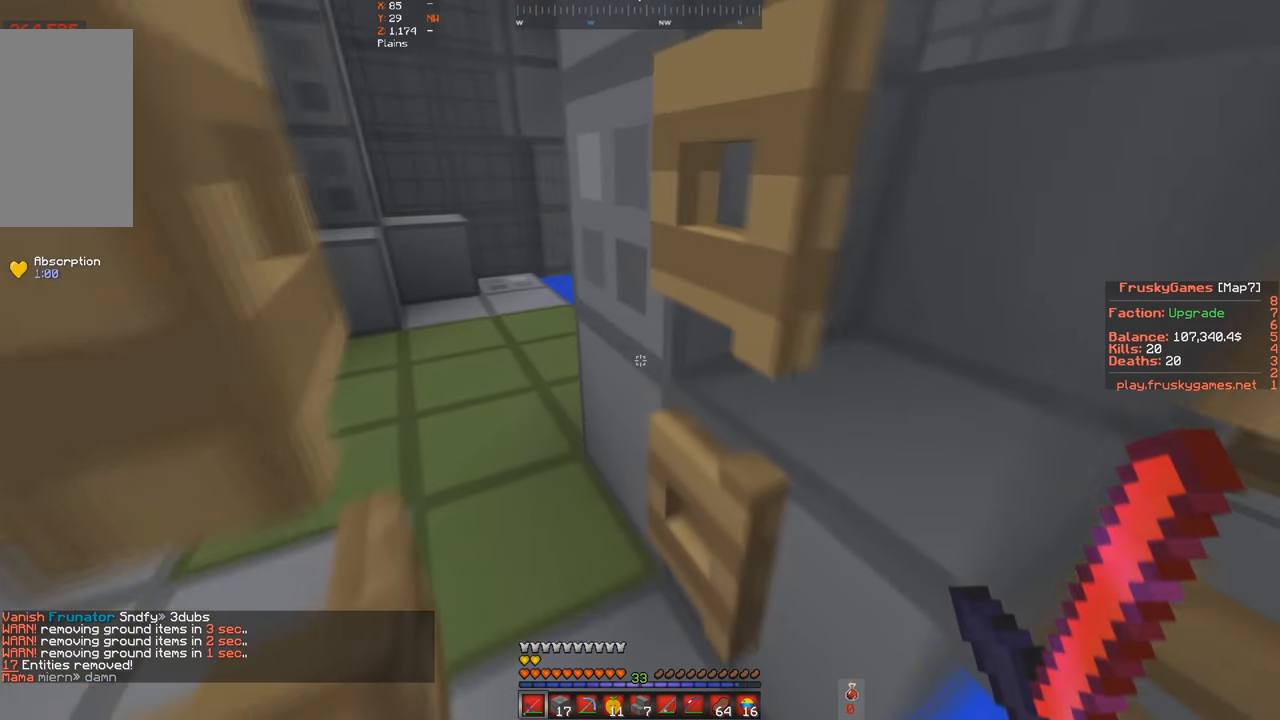
{"keys": ["s"], "events": [[334, "s", "down"], [467, "a", "up"], [467, "w", "up"]]}
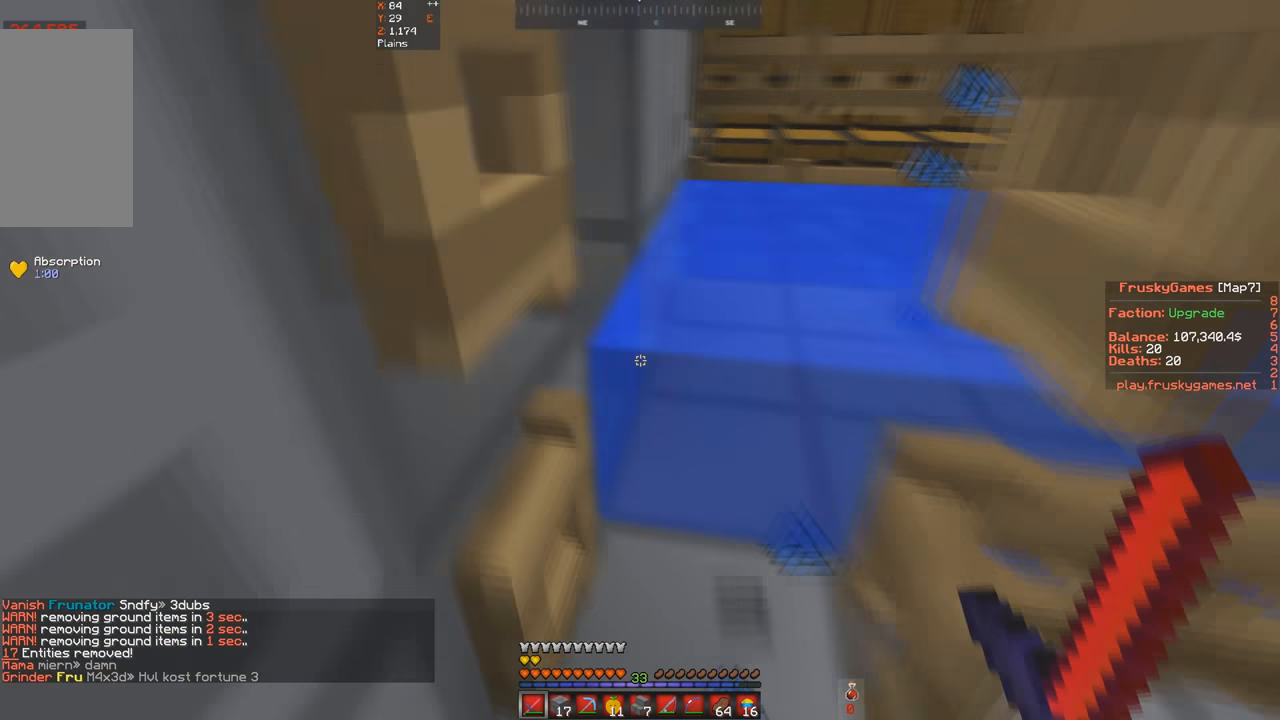
{"keys": ["a", "w"], "events": [[234, "a", "down"], [334, "w", "down"], [400, "s", "up"]]}
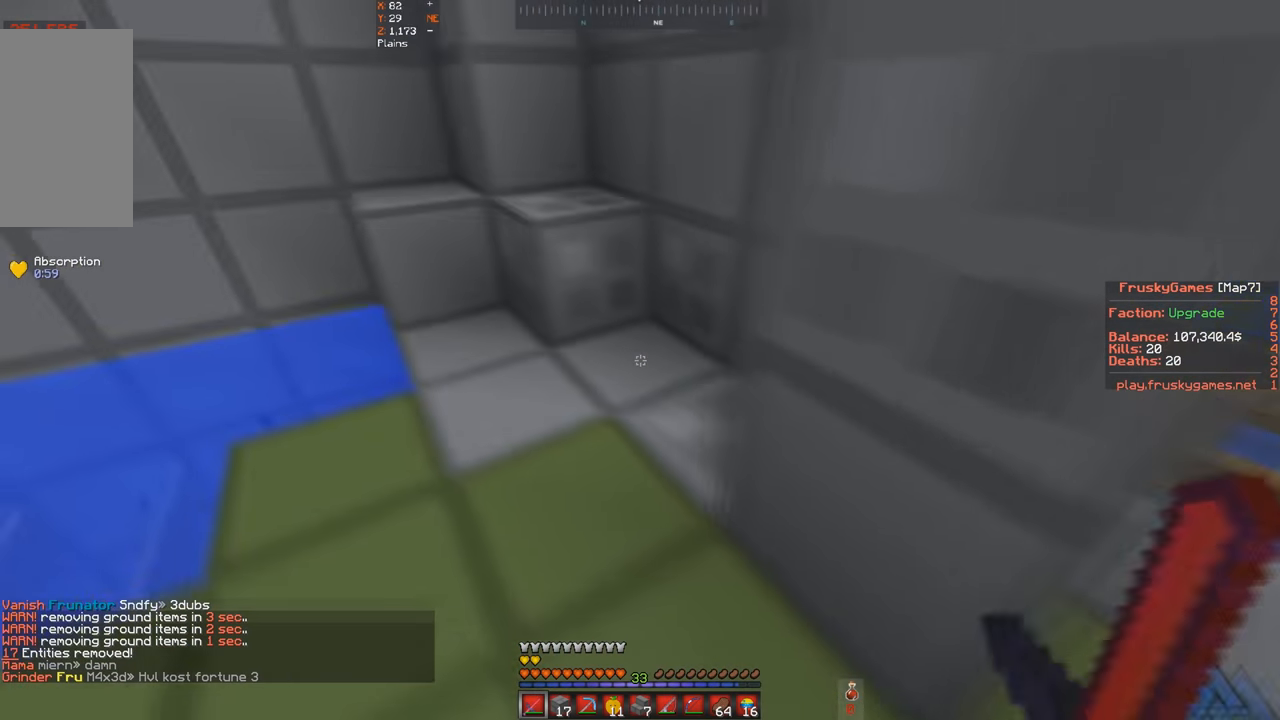
{"keys": [], "events": [[367, "a", "up"], [434, "w", "up"]]}
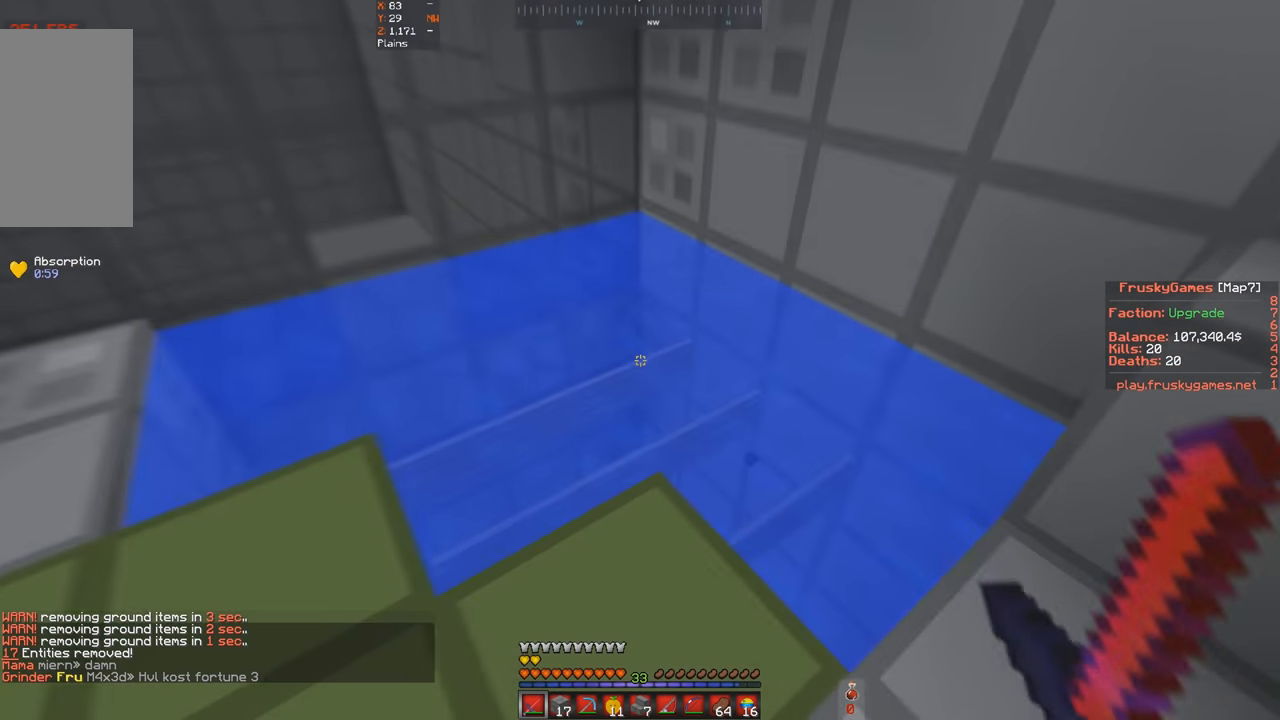
{"keys": ["w"], "events": [[67, "w", "down"]]}
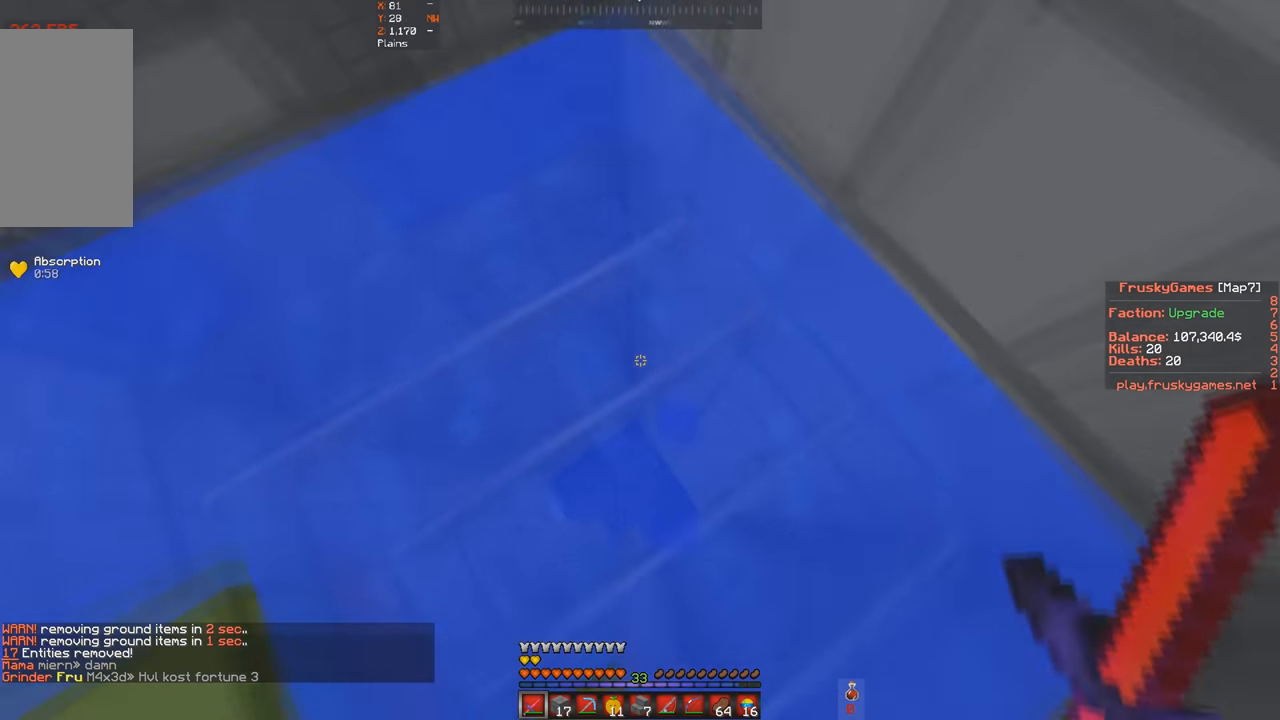
{"keys": ["a", "w"], "events": [[67, "w", "up"], [100, "s", "down"], [167, "w", "down"], [267, "s", "up"], [400, "a", "down"]]}
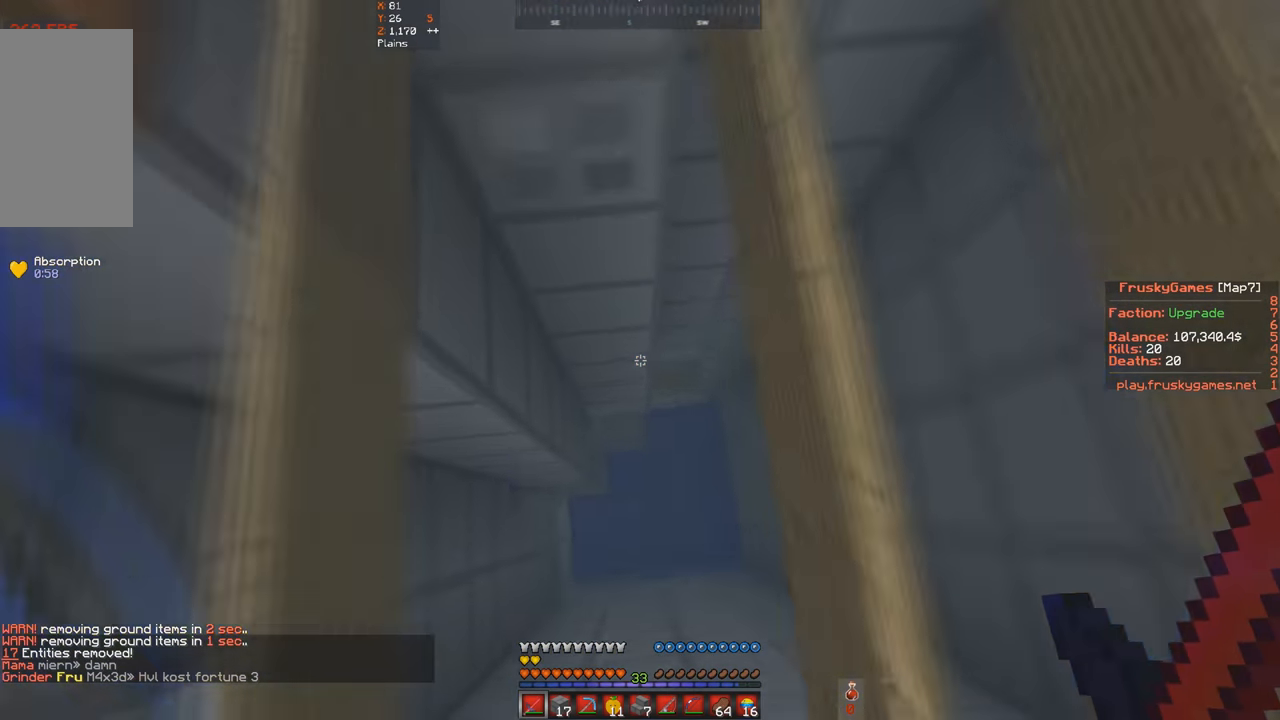
{"keys": ["s"], "events": [[34, "a", "up"], [34, "w", "up"], [134, "d", "down"], [367, "d", "up"], [467, "s", "down"]]}
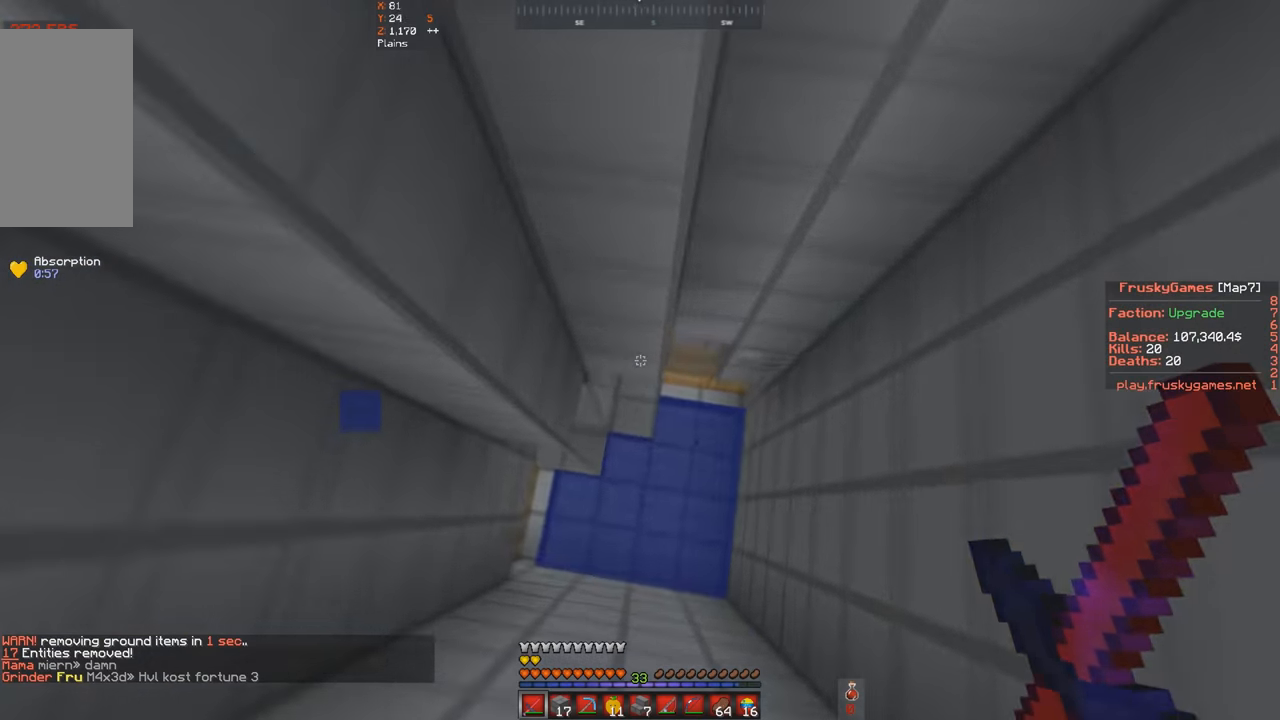
{"keys": ["a", "w"], "events": [[133, "a", "down"], [133, "w", "down"], [233, "s", "up"]]}
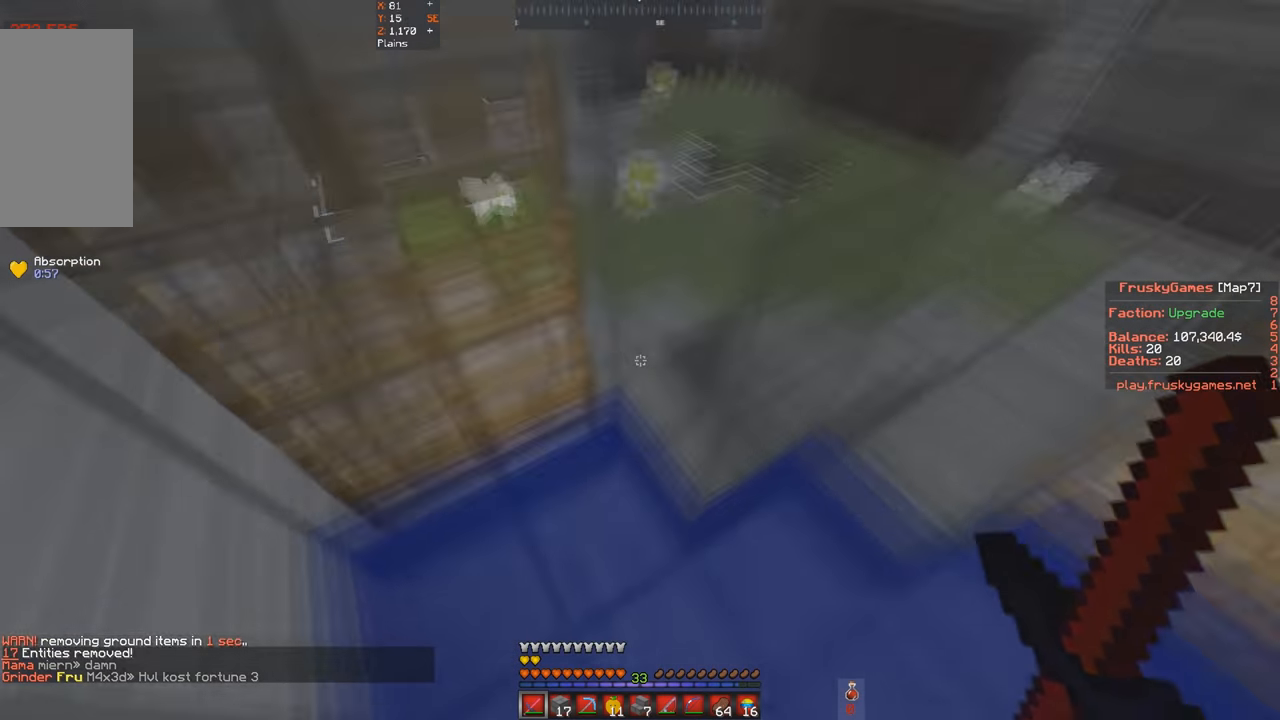
{"keys": ["w"], "events": [[267, "a", "up"]]}